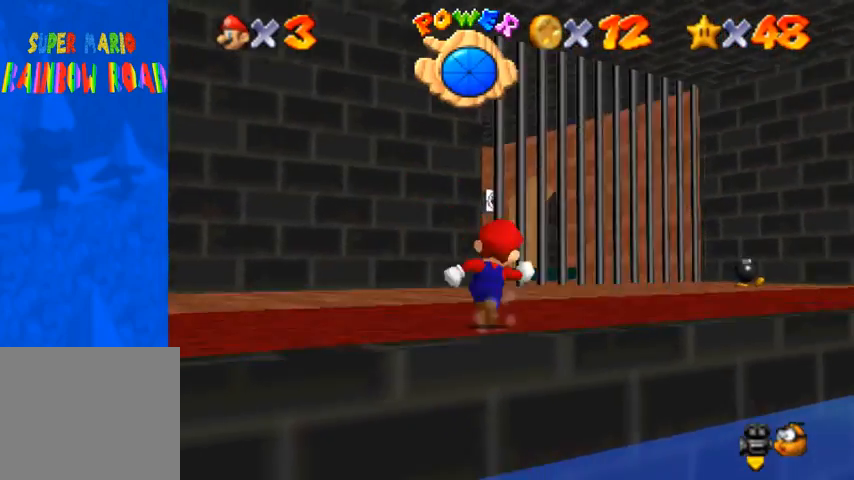
Gameplay with a controller (PlayStation layout); each line is a JSON object with the inputs held at the frame after it. "events" lists button and stick changes between this image and that frame as [ms after this image, input, new state], when the widget could be followed in between. Not read: L3 R3.
{"buttons": [], "left_stick": "up-right", "right_stick": "down", "events": [[67, "right_stick", "center"], [100, "CROSS", "down"], [133, "SQUARE", "down"], [267, "CROSS", "up"], [267, "SQUARE", "up"], [300, "right_stick", "down"]]}
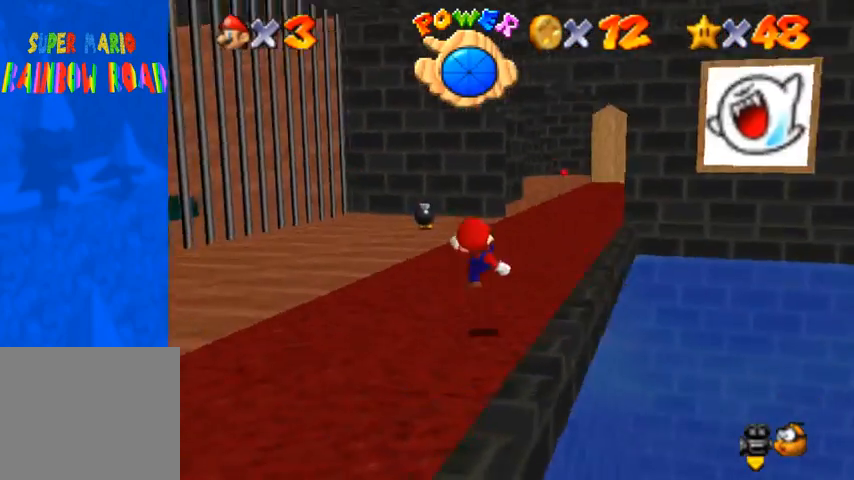
{"buttons": [], "left_stick": "up", "right_stick": "center", "events": [[100, "left_stick", "up"], [100, "right_stick", "center"], [300, "CROSS", "down"], [400, "CROSS", "up"]]}
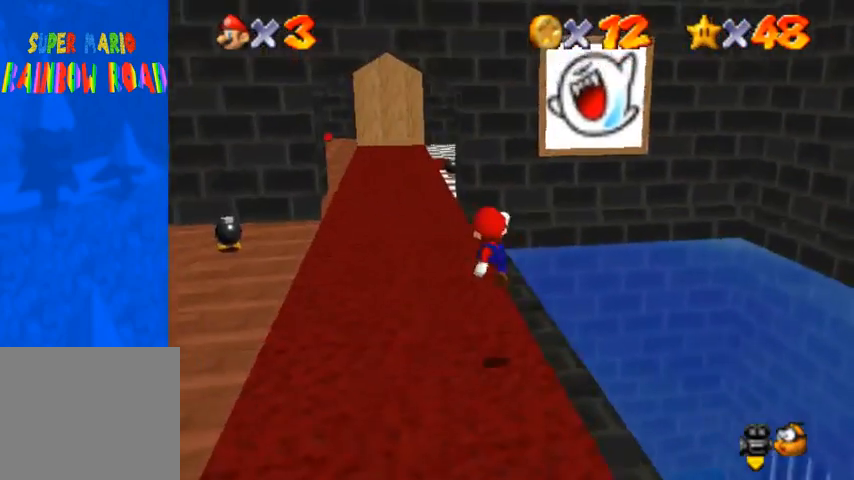
{"buttons": [], "left_stick": "up", "right_stick": "center", "events": [[67, "SQUARE", "down"], [167, "SQUARE", "up"], [367, "SQUARE", "down"], [400, "CROSS", "down"], [400, "SQUARE", "up"], [433, "CROSS", "up"]]}
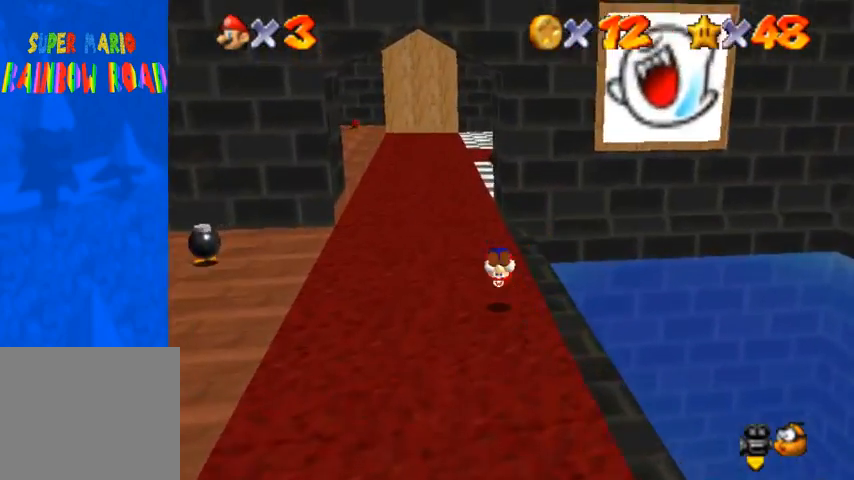
{"buttons": [], "left_stick": "up", "right_stick": "center", "events": [[100, "right_stick", "up"], [233, "right_stick", "center"]]}
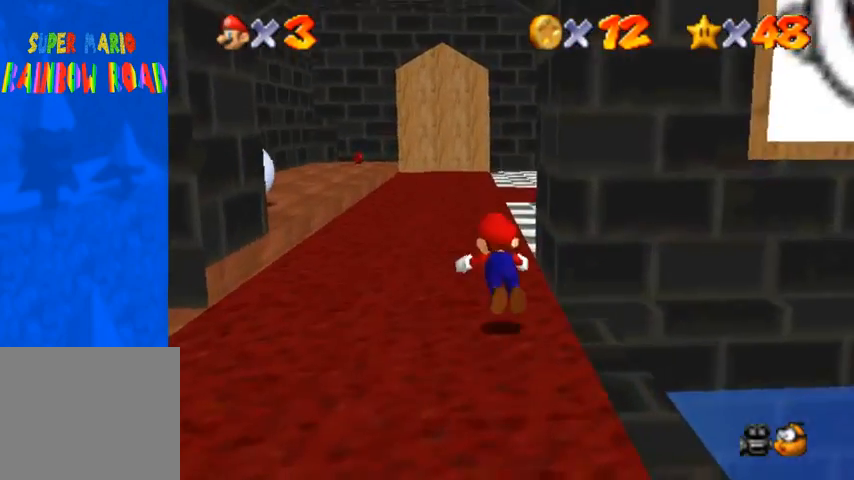
{"buttons": [], "left_stick": "up", "right_stick": "center", "events": [[33, "SQUARE", "down"], [100, "SQUARE", "up"], [300, "SQUARE", "down"], [367, "CROSS", "down"], [367, "SQUARE", "up"], [433, "CROSS", "up"]]}
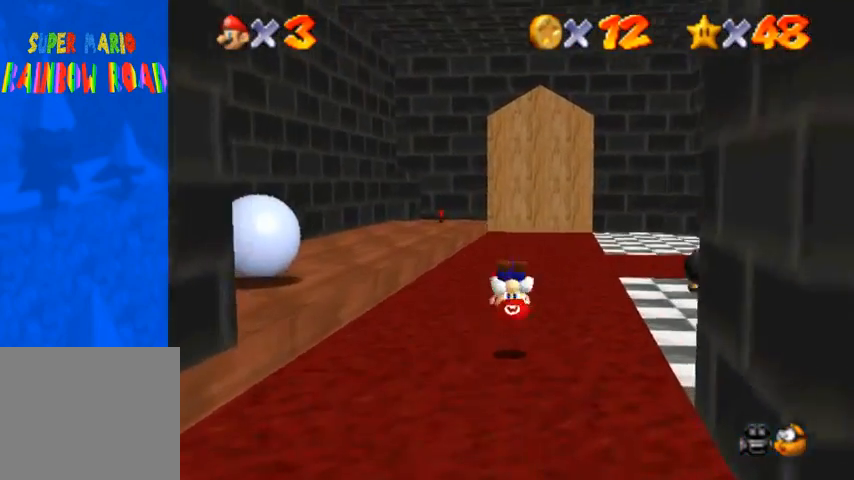
{"buttons": ["CROSS"], "left_stick": "up", "right_stick": "center", "events": [[367, "CROSS", "down"]]}
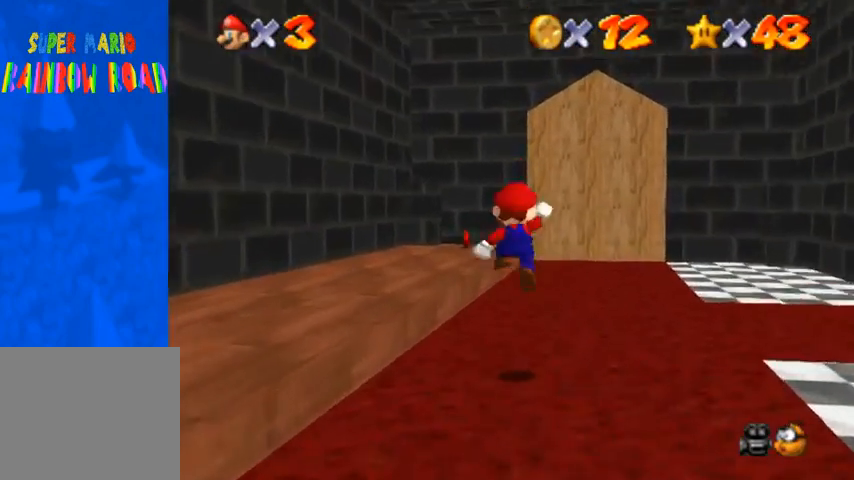
{"buttons": [], "left_stick": "up-left", "right_stick": "down-left", "events": [[67, "SQUARE", "down"], [133, "CROSS", "up"], [133, "SQUARE", "up"], [200, "left_stick", "up-left"], [200, "right_stick", "down-left"]]}
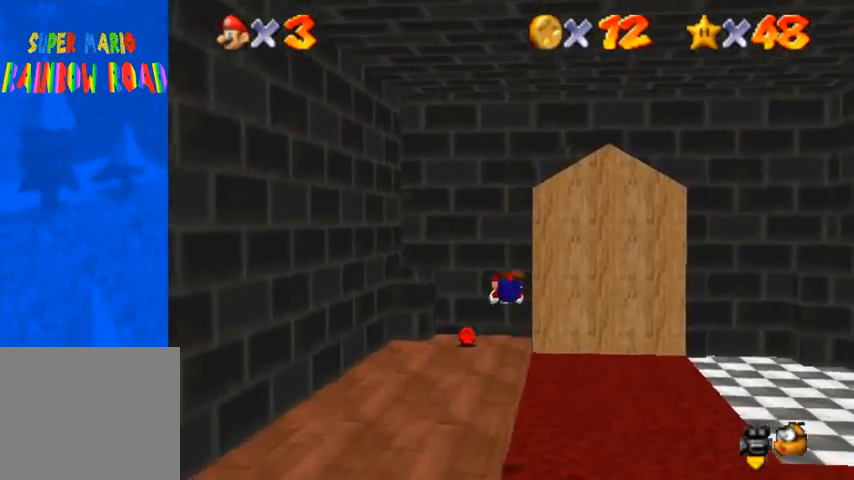
{"buttons": [], "left_stick": "up-left", "right_stick": "down-left", "events": [[200, "right_stick", "center"], [300, "SQUARE", "down"], [333, "CROSS", "down"], [367, "CROSS", "up"], [367, "SQUARE", "up"], [433, "right_stick", "down-left"]]}
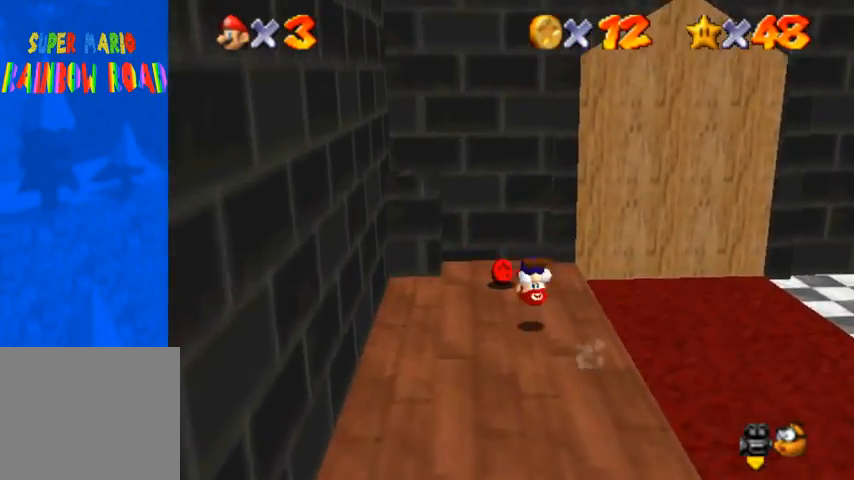
{"buttons": [], "left_stick": "down-right", "right_stick": "down-left", "events": [[67, "left_stick", "center"], [133, "left_stick", "down-right"], [300, "right_stick", "center"], [367, "right_stick", "down-left"]]}
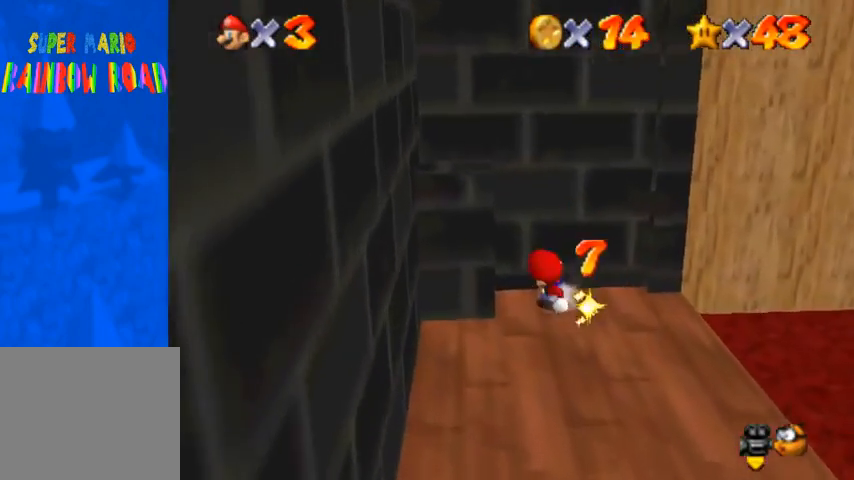
{"buttons": [], "left_stick": "left", "right_stick": "center", "events": [[100, "right_stick", "center"], [333, "CROSS", "down"], [333, "left_stick", "left"], [467, "CROSS", "up"]]}
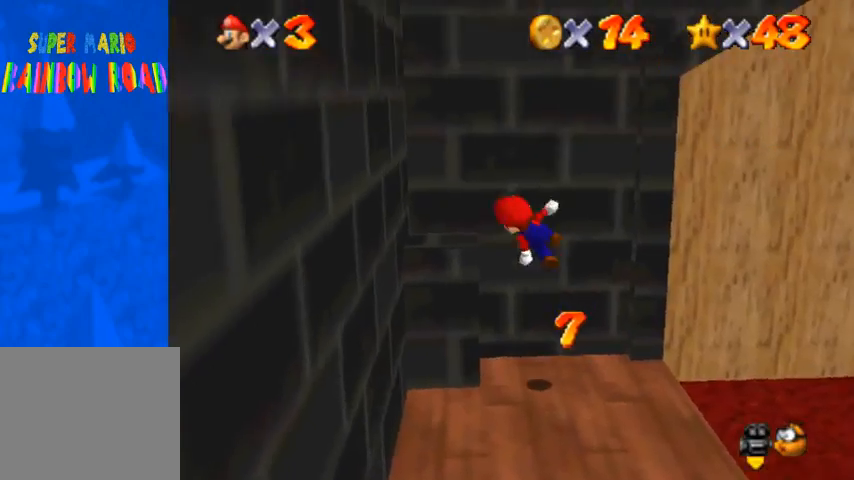
{"buttons": ["CROSS"], "left_stick": "left", "right_stick": "center", "events": [[33, "right_stick", "down"], [300, "right_stick", "down-left"], [400, "CROSS", "down"], [433, "right_stick", "center"]]}
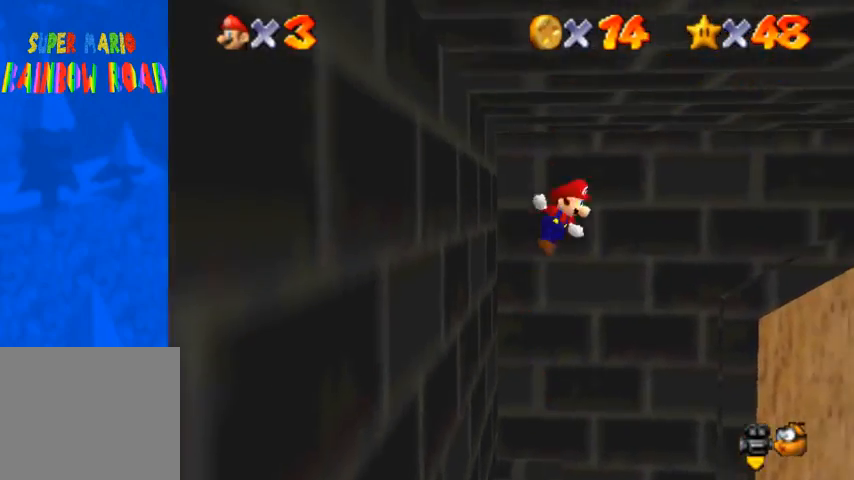
{"buttons": [], "left_stick": "left", "right_stick": "center", "events": [[433, "CROSS", "up"]]}
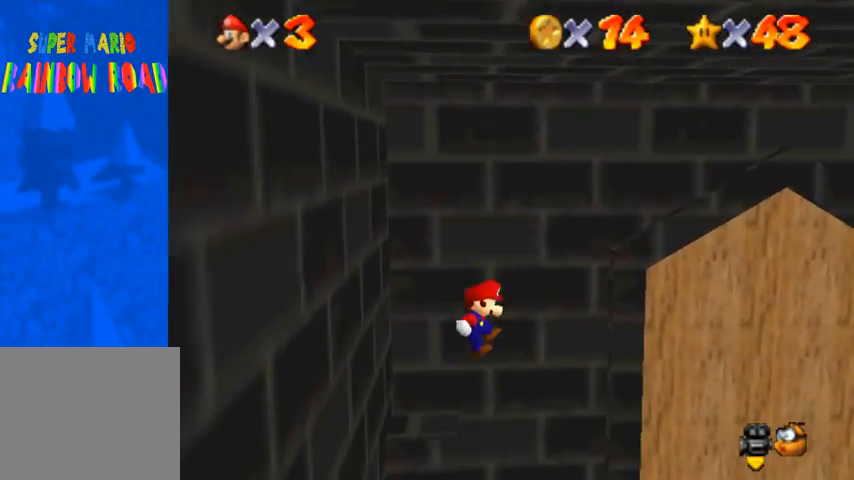
{"buttons": [], "left_stick": "center", "right_stick": "center", "events": [[233, "left_stick", "center"], [333, "CROSS", "down"], [433, "CROSS", "up"]]}
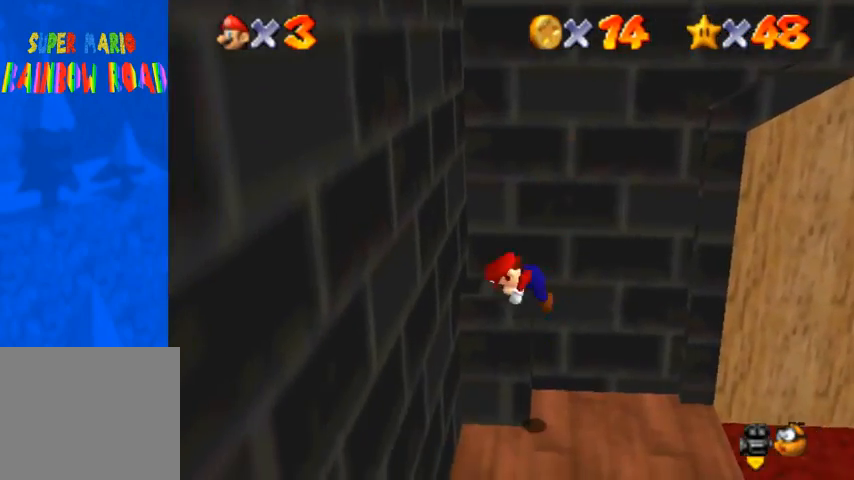
{"buttons": [], "left_stick": "up-left", "right_stick": "up", "events": [[100, "right_stick", "right"], [167, "left_stick", "left"], [200, "right_stick", "center"], [367, "left_stick", "up-left"], [433, "right_stick", "up"]]}
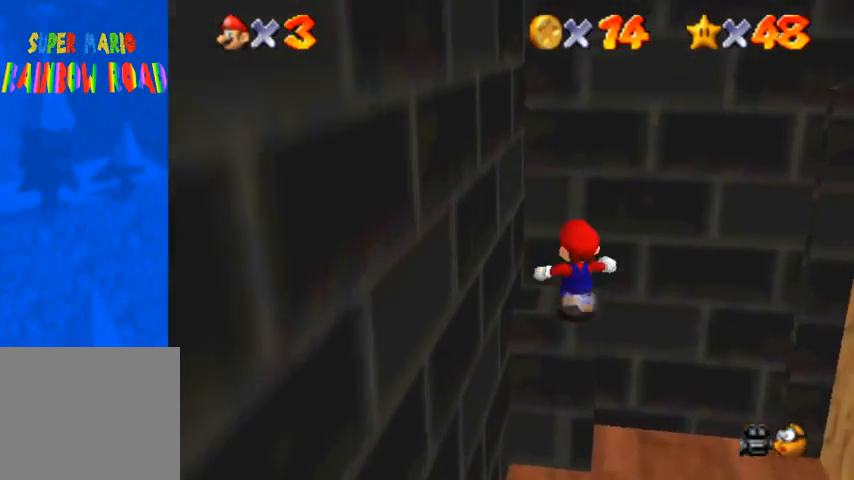
{"buttons": [], "left_stick": "center", "right_stick": "center", "events": [[167, "left_stick", "center"], [267, "right_stick", "center"]]}
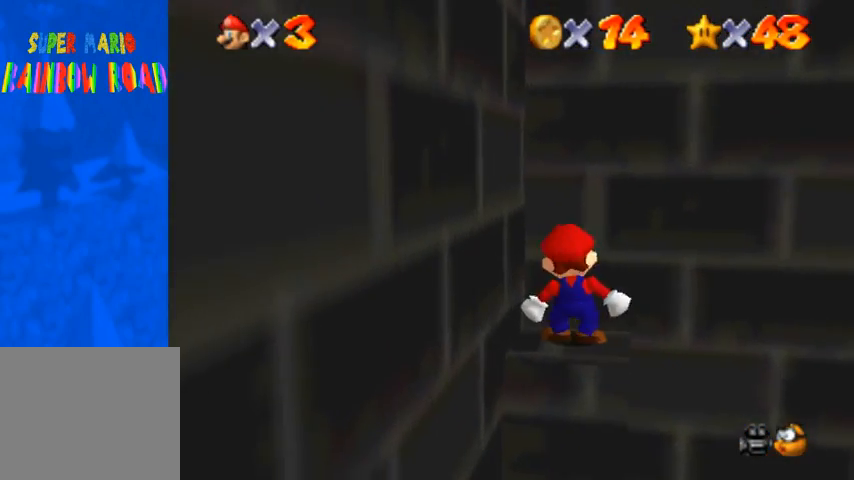
{"buttons": [], "left_stick": "center", "right_stick": "center", "events": [[100, "left_stick", "up"], [233, "left_stick", "center"], [333, "right_stick", "up"], [433, "right_stick", "center"]]}
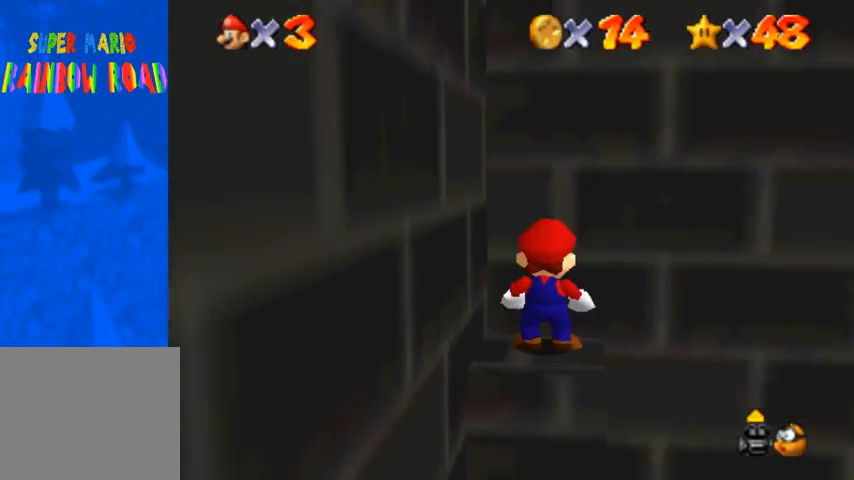
{"buttons": [], "left_stick": "right", "right_stick": "center", "events": [[200, "left_stick", "up"], [333, "left_stick", "up-right"], [500, "left_stick", "right"]]}
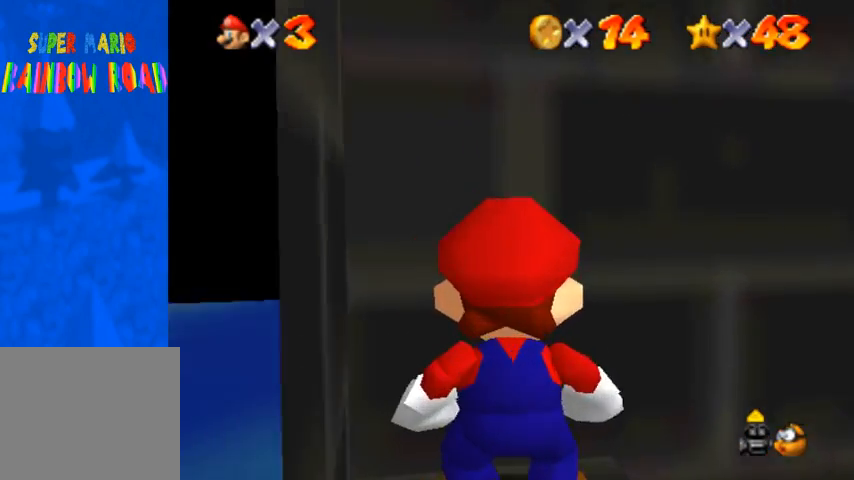
{"buttons": [], "left_stick": "right", "right_stick": "center", "events": []}
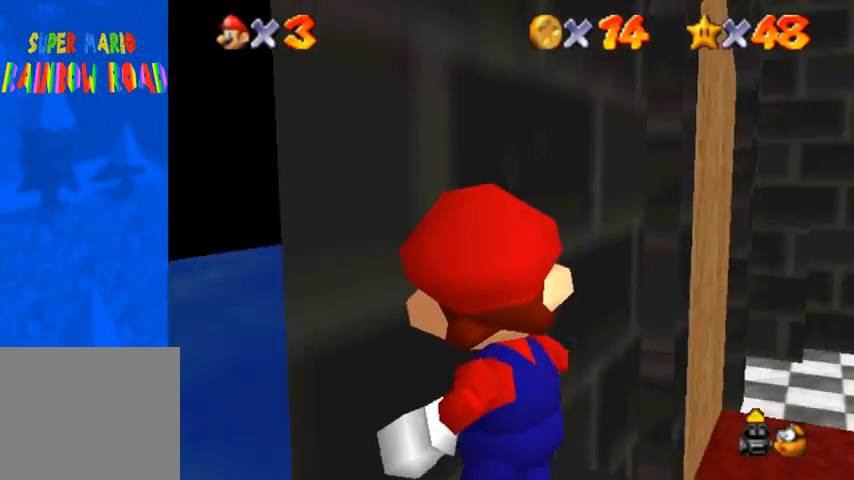
{"buttons": [], "left_stick": "up-right", "right_stick": "center", "events": [[133, "left_stick", "up-right"]]}
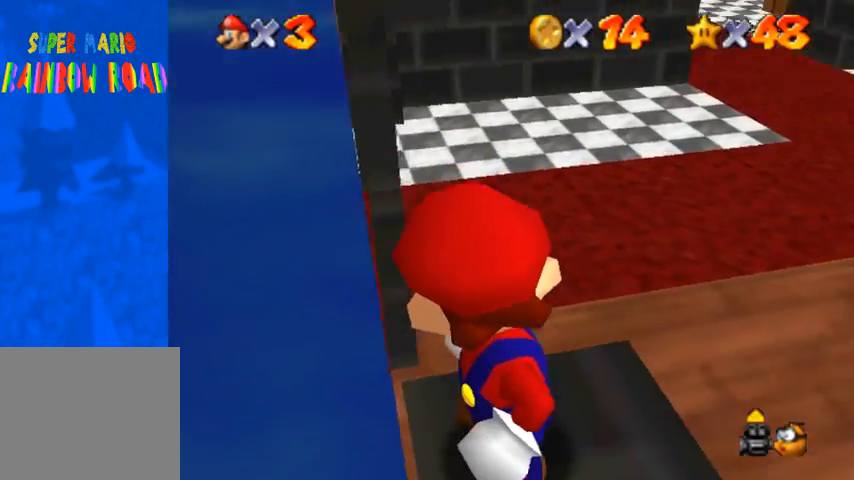
{"buttons": [], "left_stick": "down", "right_stick": "center", "events": [[300, "left_stick", "down-right"], [500, "left_stick", "down"]]}
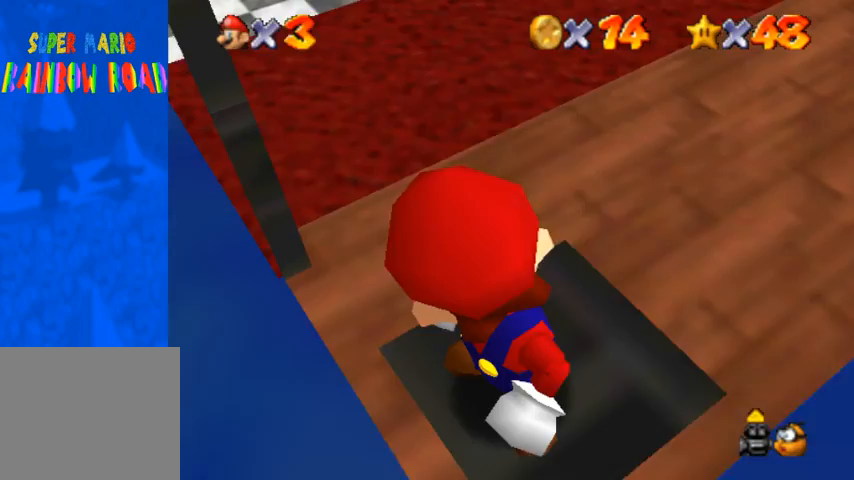
{"buttons": [], "left_stick": "center", "right_stick": "center", "events": [[400, "left_stick", "center"]]}
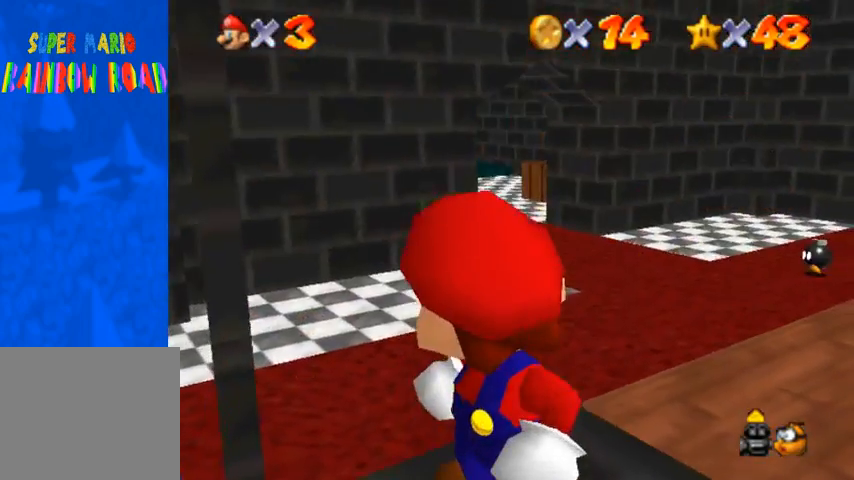
{"buttons": [], "left_stick": "up", "right_stick": "center", "events": [[200, "right_stick", "down"], [267, "left_stick", "up"], [333, "right_stick", "center"]]}
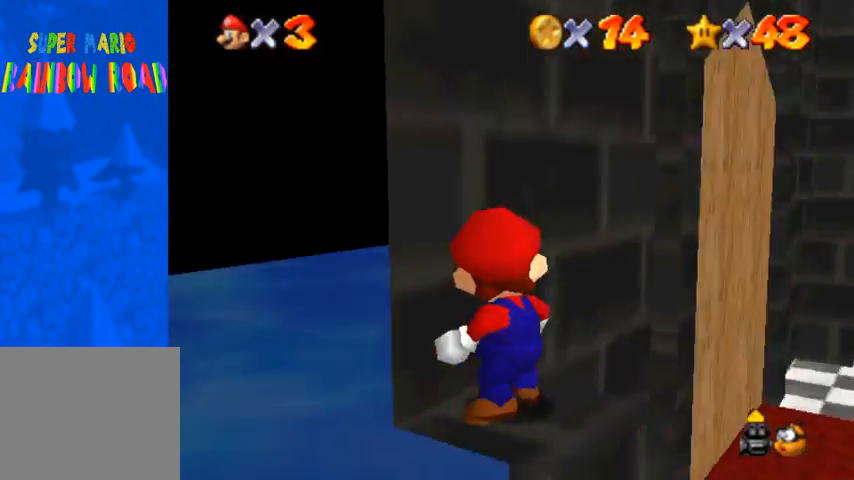
{"buttons": ["CROSS", "SQUARE"], "left_stick": "down-right", "right_stick": "center", "events": [[67, "left_stick", "right"], [300, "left_stick", "down-right"], [433, "CROSS", "down"], [433, "SQUARE", "down"]]}
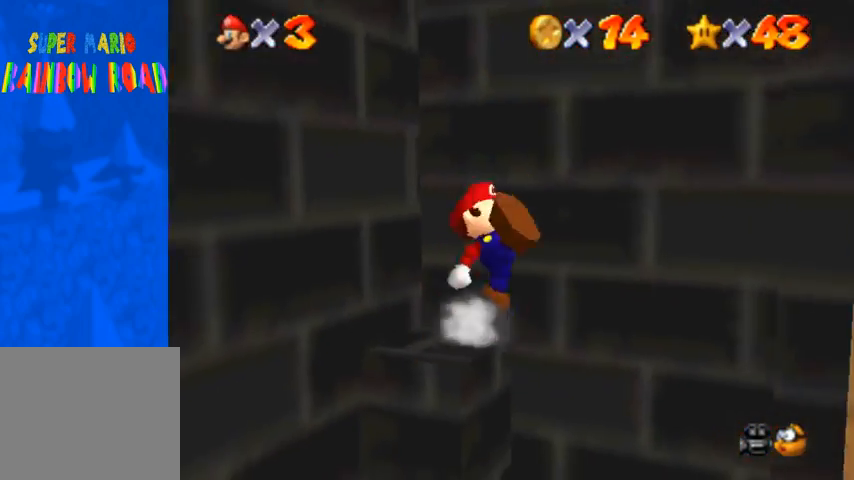
{"buttons": [], "left_stick": "right", "right_stick": "center", "events": [[133, "SQUARE", "up"], [167, "CROSS", "up"], [167, "right_stick", "down"], [467, "left_stick", "right"], [467, "right_stick", "center"]]}
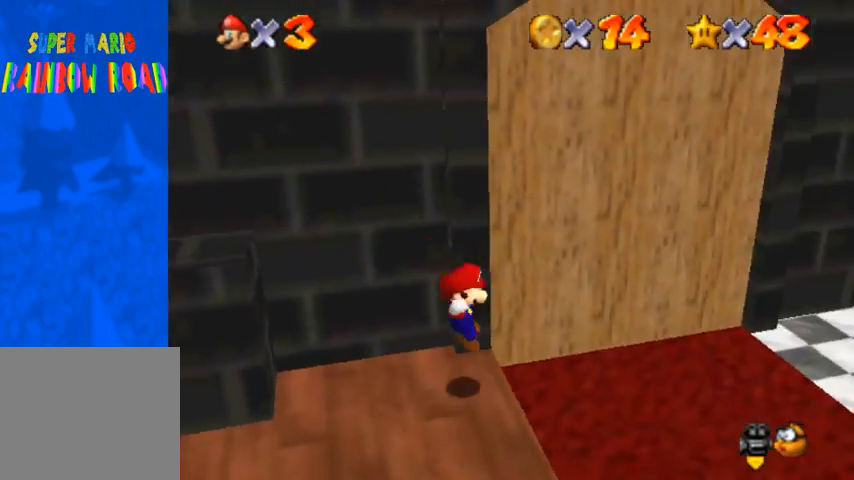
{"buttons": [], "left_stick": "up-right", "right_stick": "right", "events": [[200, "left_stick", "up-right"], [233, "right_stick", "right"], [333, "right_stick", "center"], [400, "right_stick", "right"]]}
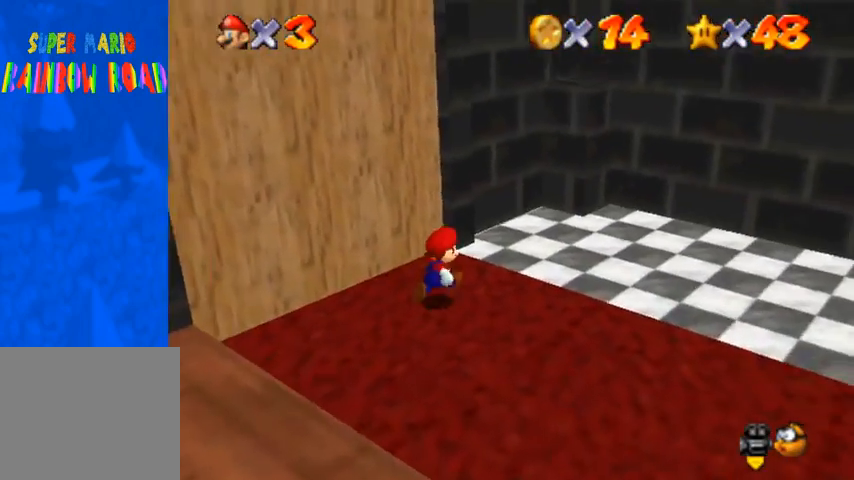
{"buttons": [], "left_stick": "right", "right_stick": "center", "events": [[33, "right_stick", "center"], [300, "CROSS", "down"], [500, "CROSS", "up"], [500, "left_stick", "right"]]}
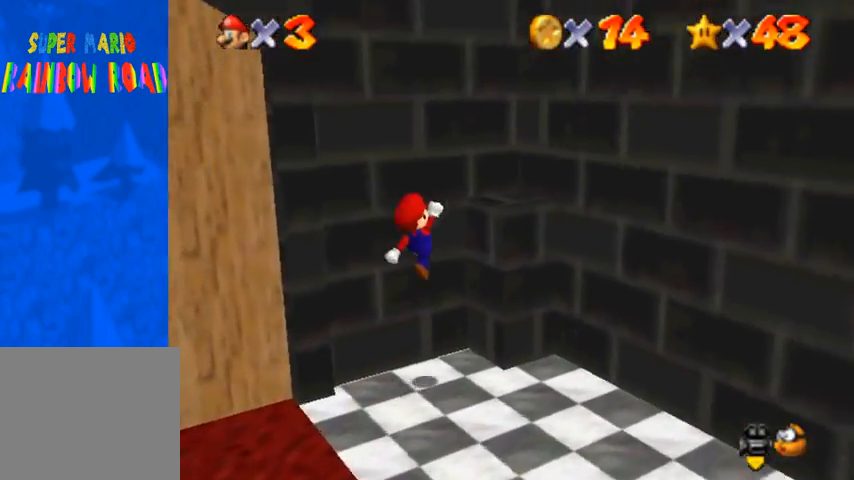
{"buttons": [], "left_stick": "center", "right_stick": "center", "events": [[200, "CROSS", "down"], [233, "left_stick", "center"], [300, "CROSS", "up"], [400, "CROSS", "down"], [500, "CROSS", "up"]]}
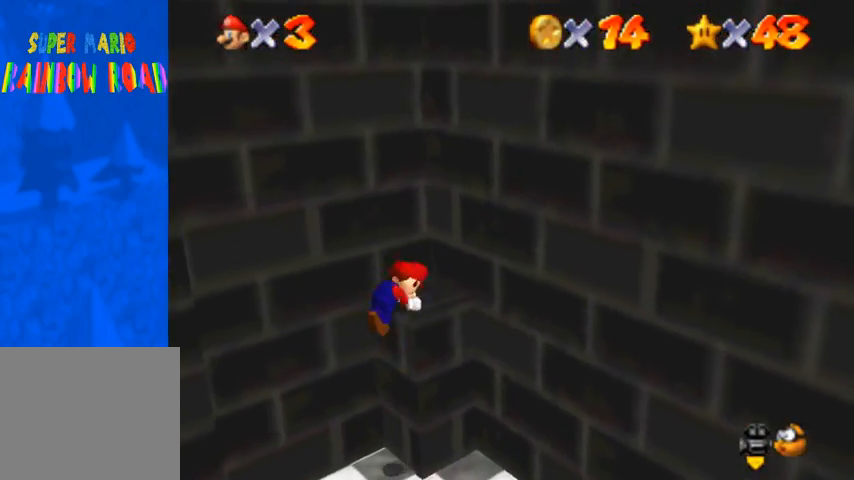
{"buttons": [], "left_stick": "center", "right_stick": "center", "events": []}
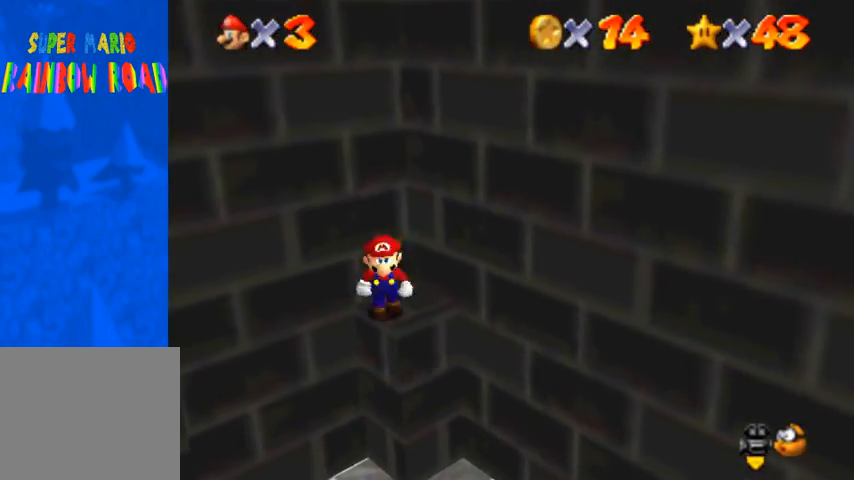
{"buttons": [], "left_stick": "down-right", "right_stick": "down-left", "events": [[33, "left_stick", "down-right"], [133, "CROSS", "down"], [133, "SQUARE", "down"], [367, "CROSS", "up"], [367, "SQUARE", "up"], [433, "right_stick", "down-left"]]}
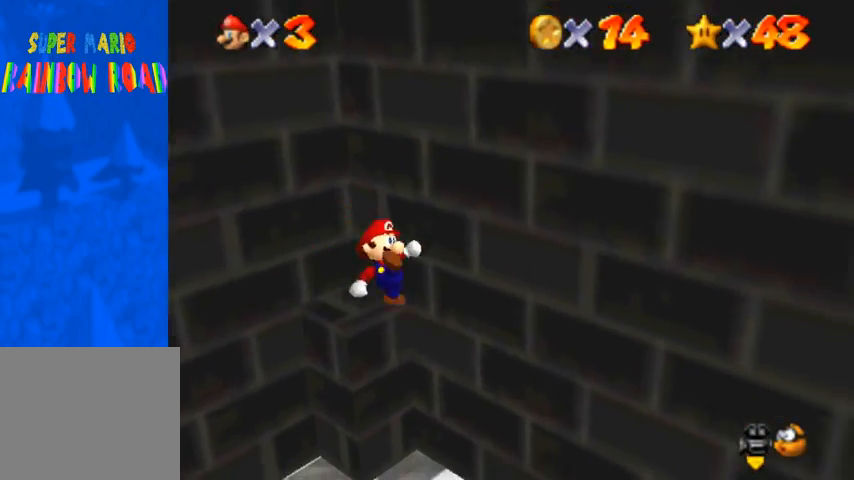
{"buttons": [], "left_stick": "down-right", "right_stick": "center", "events": [[200, "right_stick", "center"], [367, "CROSS", "down"], [500, "CROSS", "up"]]}